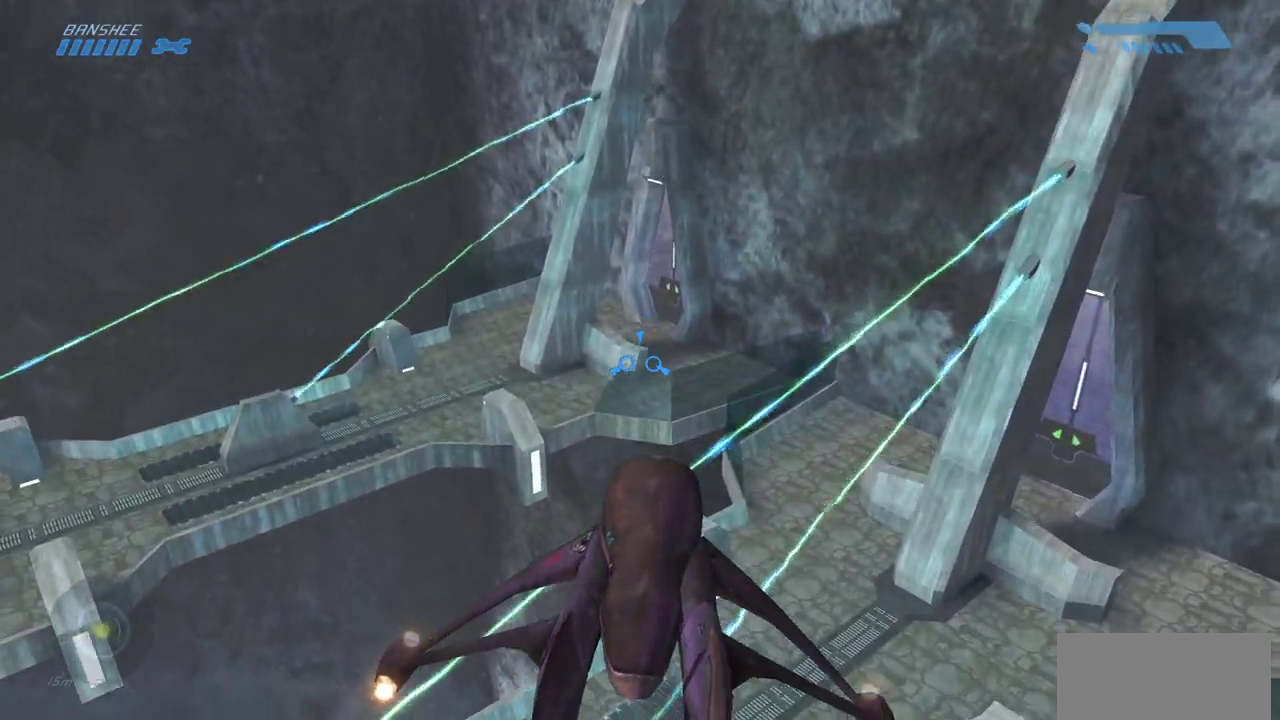
Gameplay with keyboard and mouse; each line is a JSON object with the keys and mouse buttons held at the frame after it. "events" lists presses ("down") and releases ("up") of "a", "ctrl", "d", "e", "f", "q", "r", "s", "shift", "space", "tab", "w", "mouse_left", "mouse_wheel", "mouse_right", "mouse_mb4" and "mouse_mb5" between this image and that frame as [ms after this image, input, new state], when the widget could be followed in between. "mouse_left", "mouse_wheel", "mouse_right", "mouse_mb4", "mouse_mb5" = the "left", "wheel", "right", "mb4", "mb5" buttons of the "mouse" list. No other keys are recorded. "wheel" means that the mouse wheel is clicked or scrolled. Mouse movement is not recorded.
{"keys": ["w"], "mouse": [], "events": []}
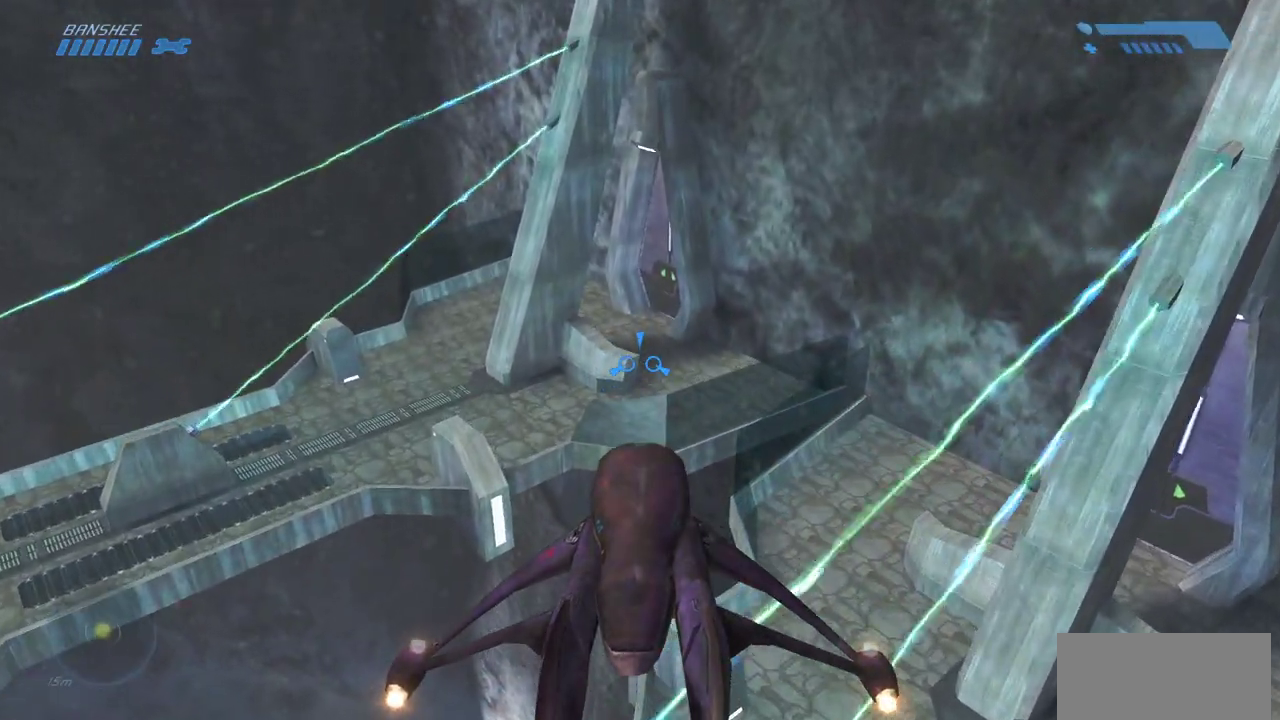
{"keys": ["w"], "mouse": [], "events": []}
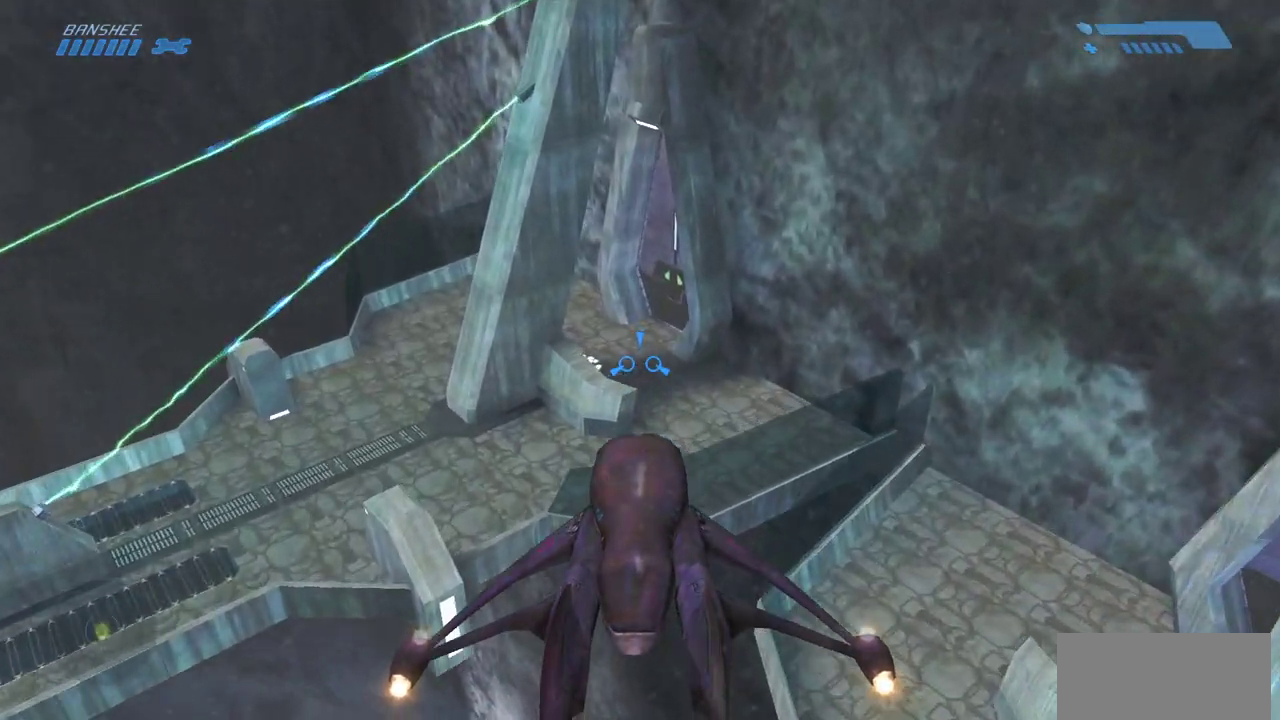
{"keys": [], "mouse": [], "events": [[400, "w", "up"]]}
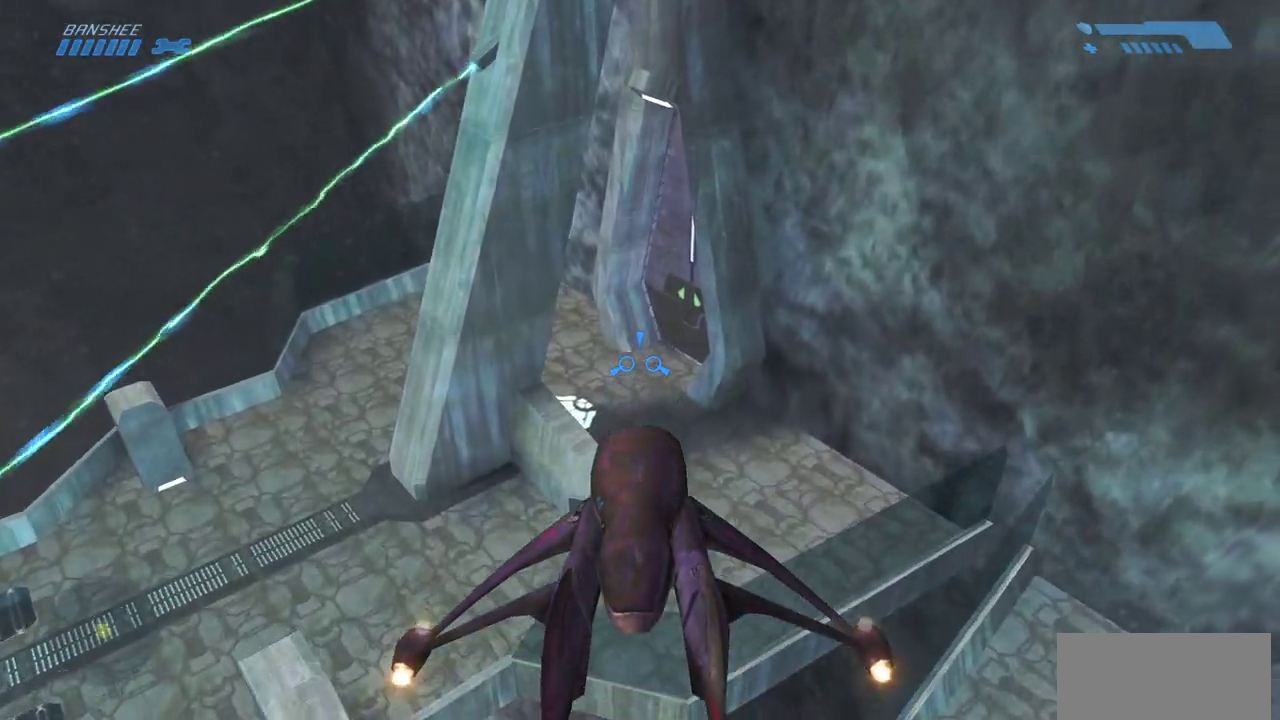
{"keys": [], "mouse": [], "events": []}
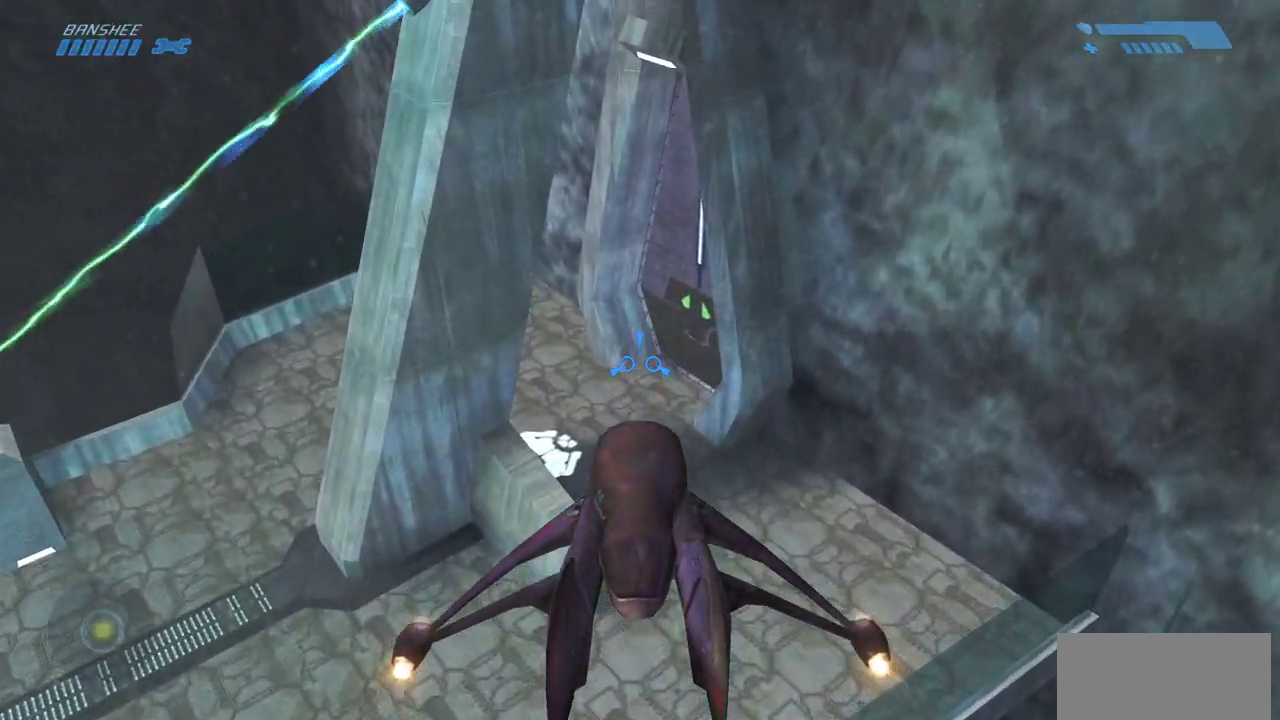
{"keys": ["w"], "mouse": [], "events": [[150, "w", "down"]]}
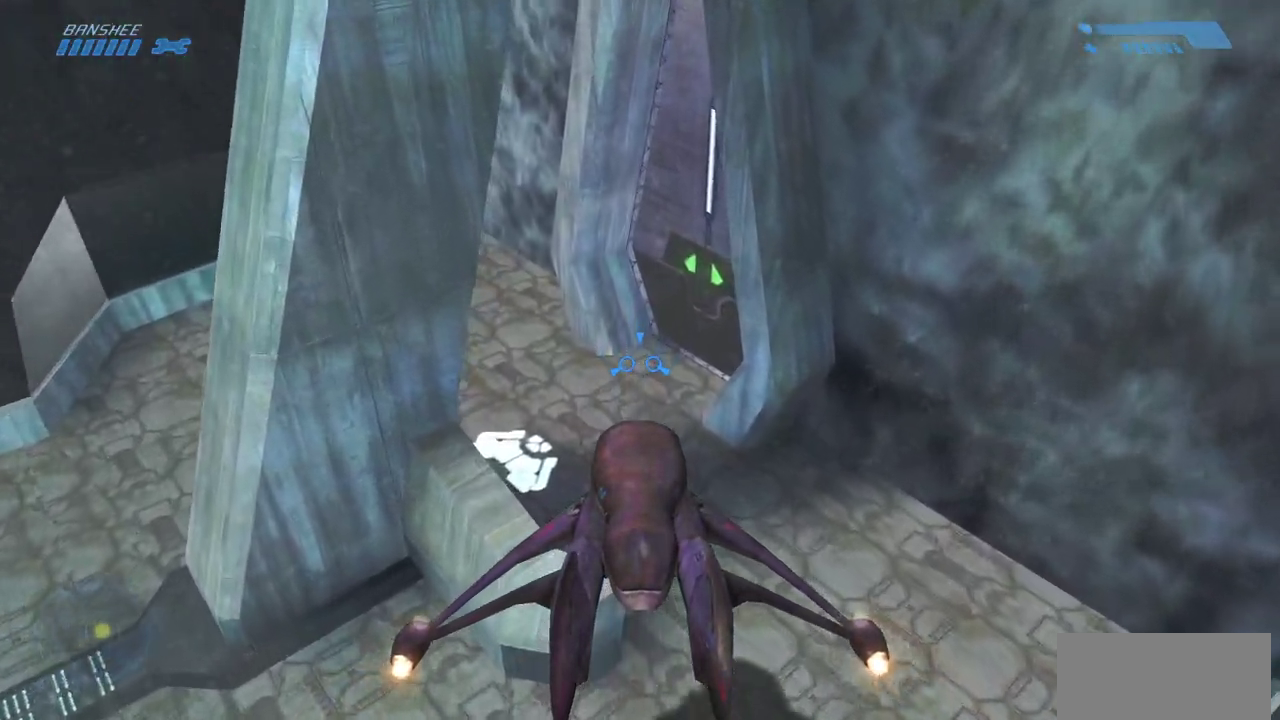
{"keys": ["w"], "mouse": [], "events": []}
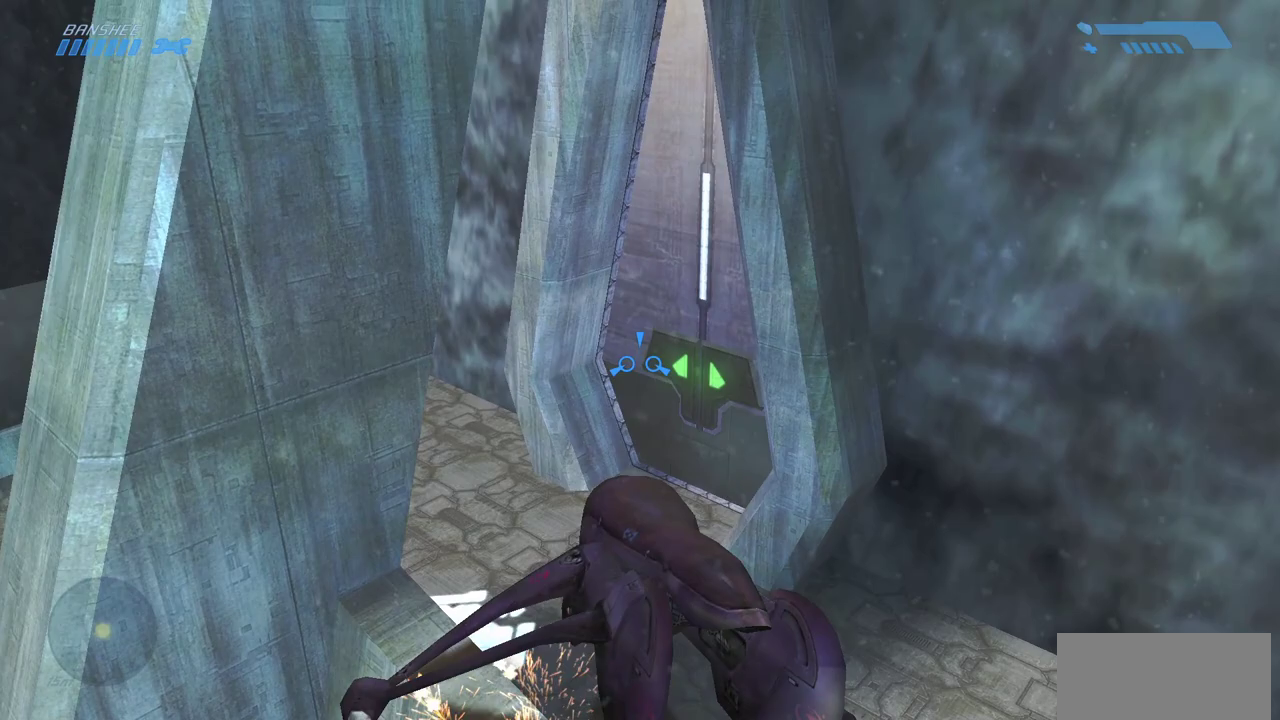
{"keys": ["w"], "mouse": [], "events": []}
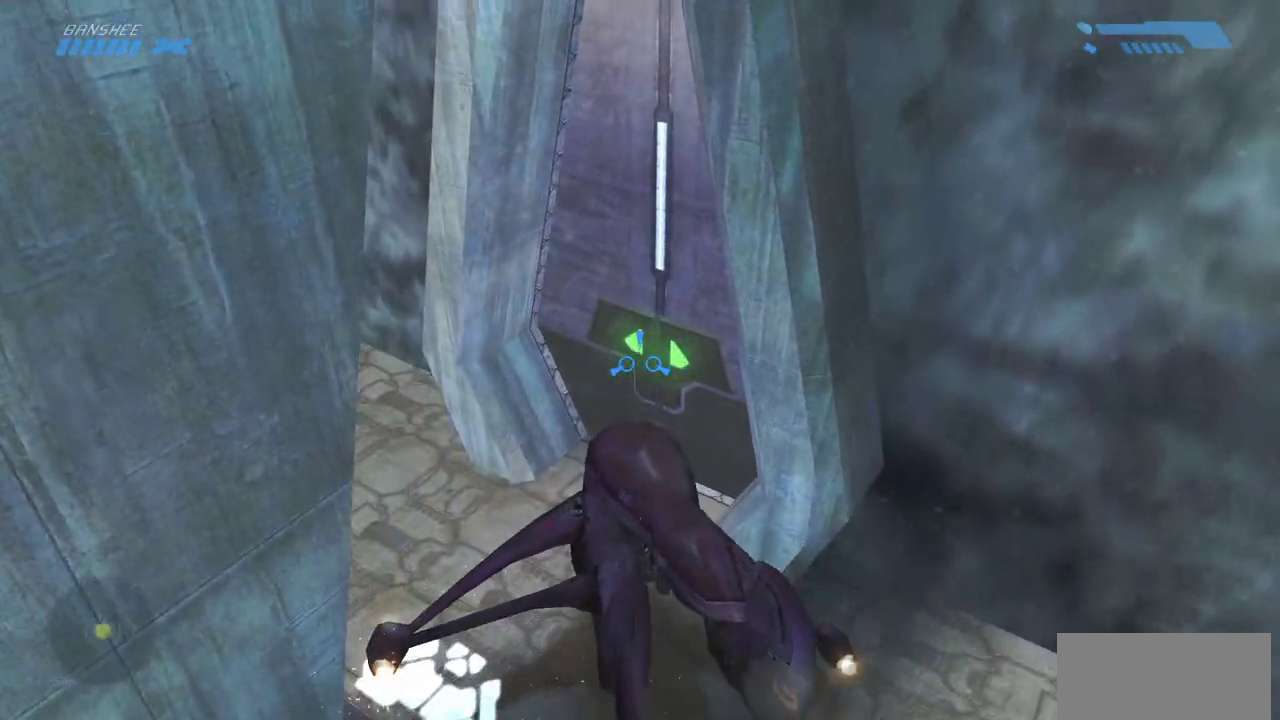
{"keys": ["w"], "mouse": [], "events": []}
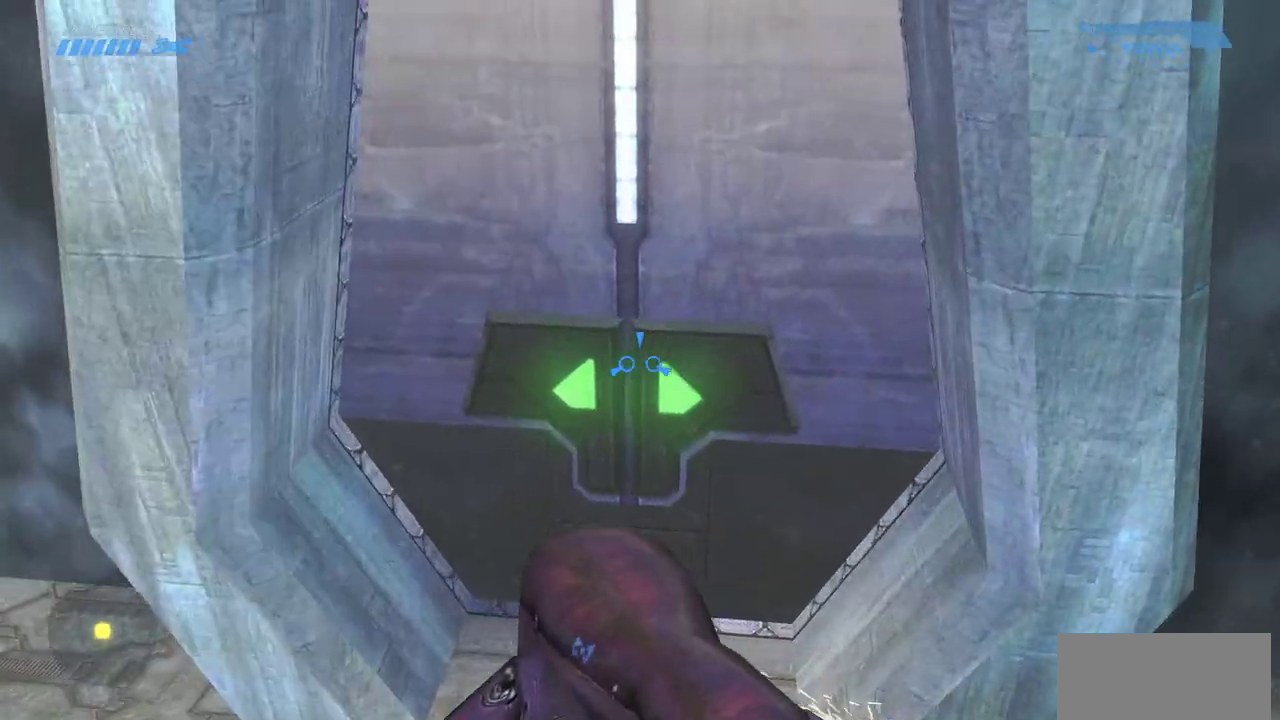
{"keys": ["w"], "mouse": [], "events": []}
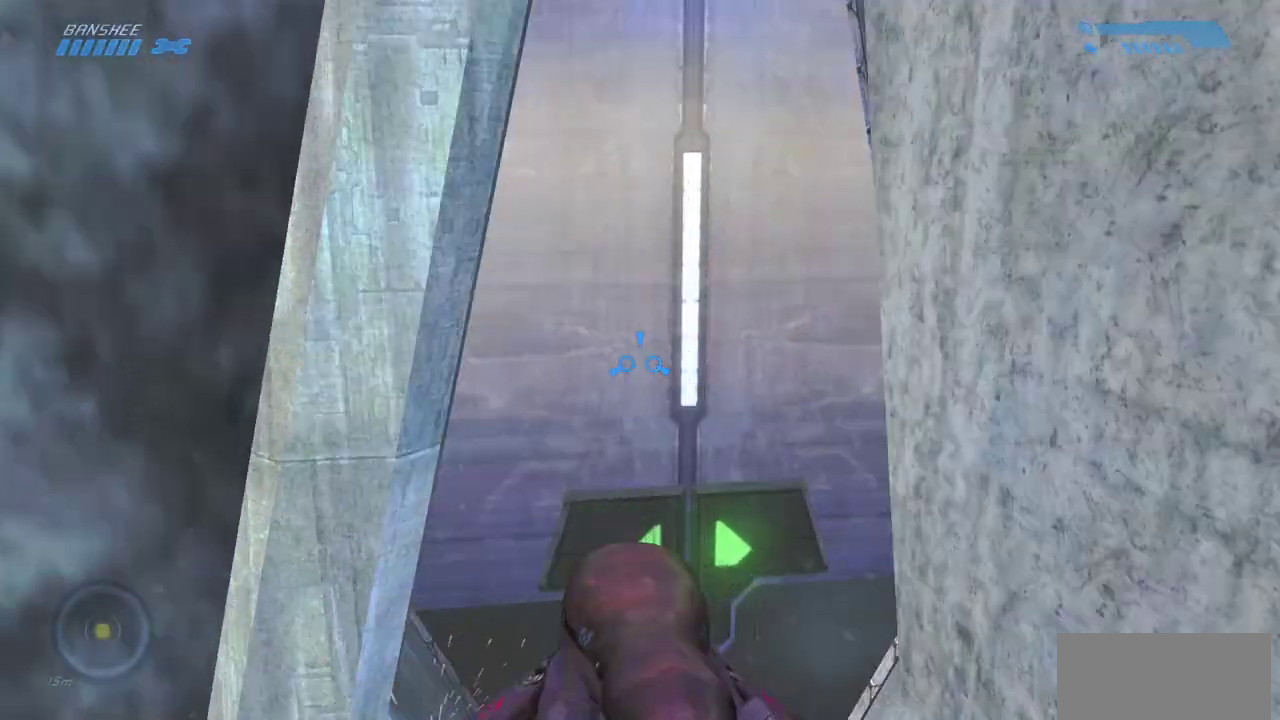
{"keys": ["w"], "mouse": [], "events": []}
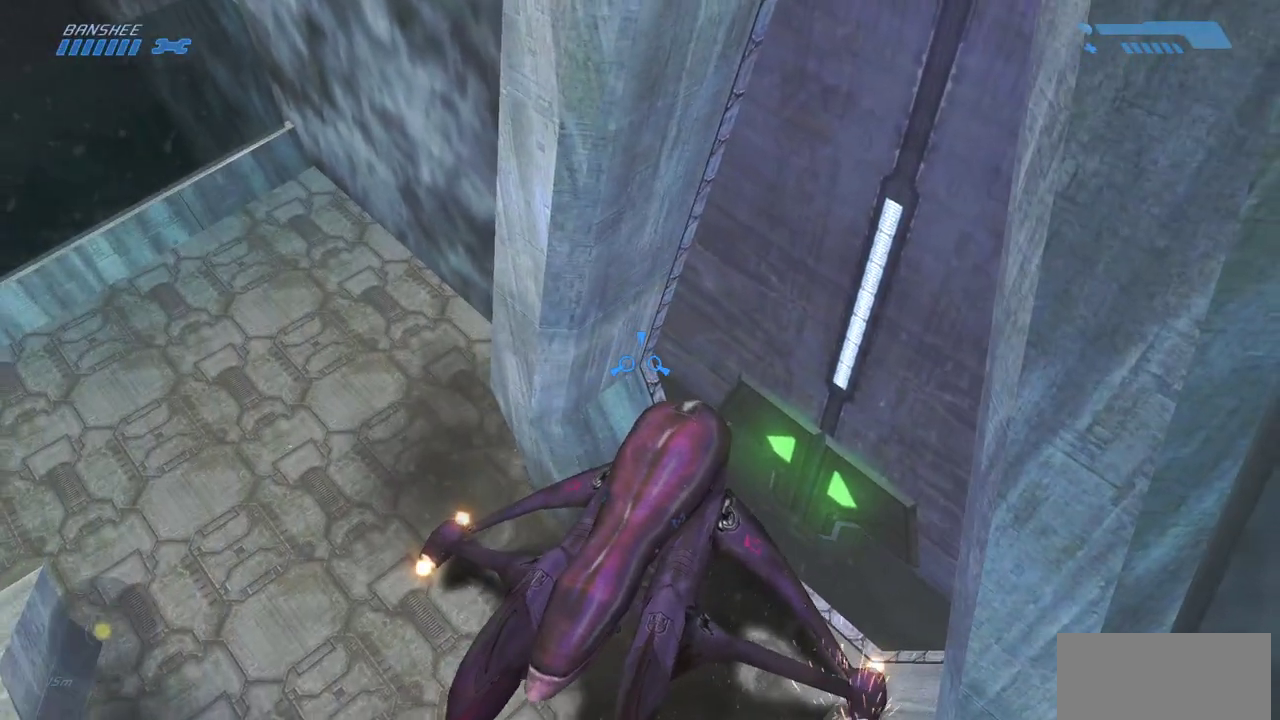
{"keys": ["w"], "mouse": [], "events": []}
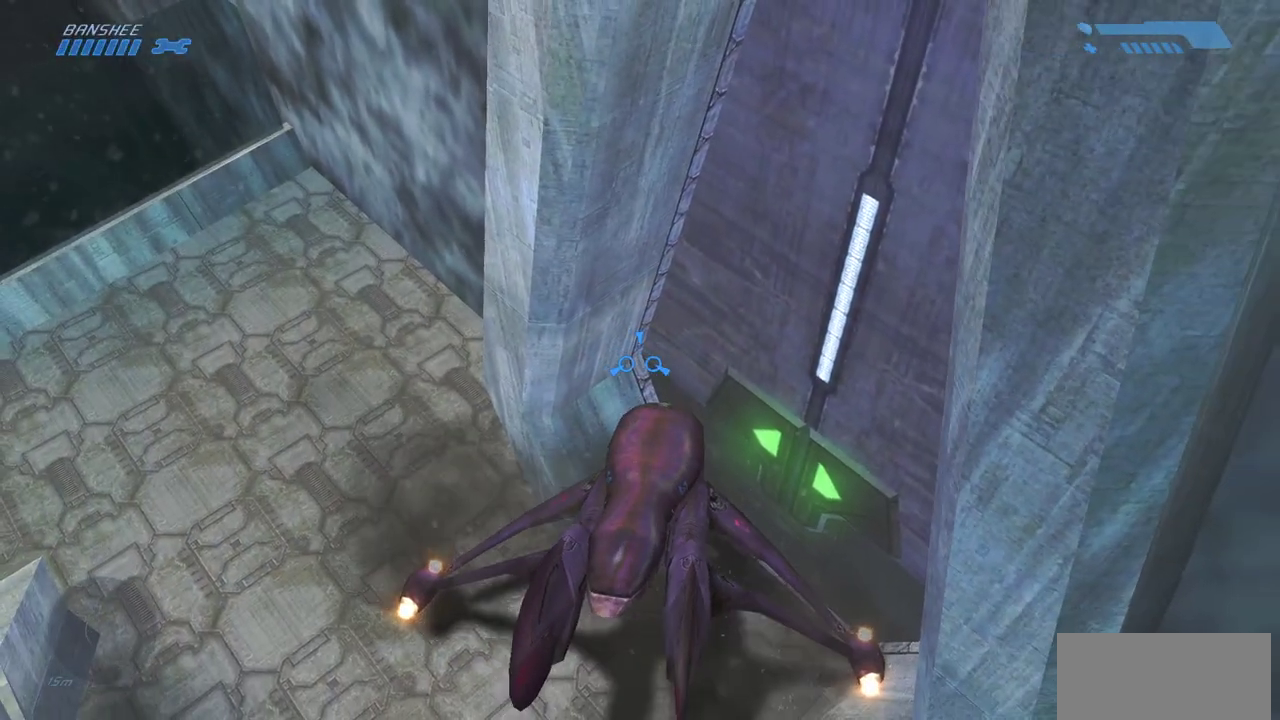
{"keys": ["w"], "mouse": [], "events": []}
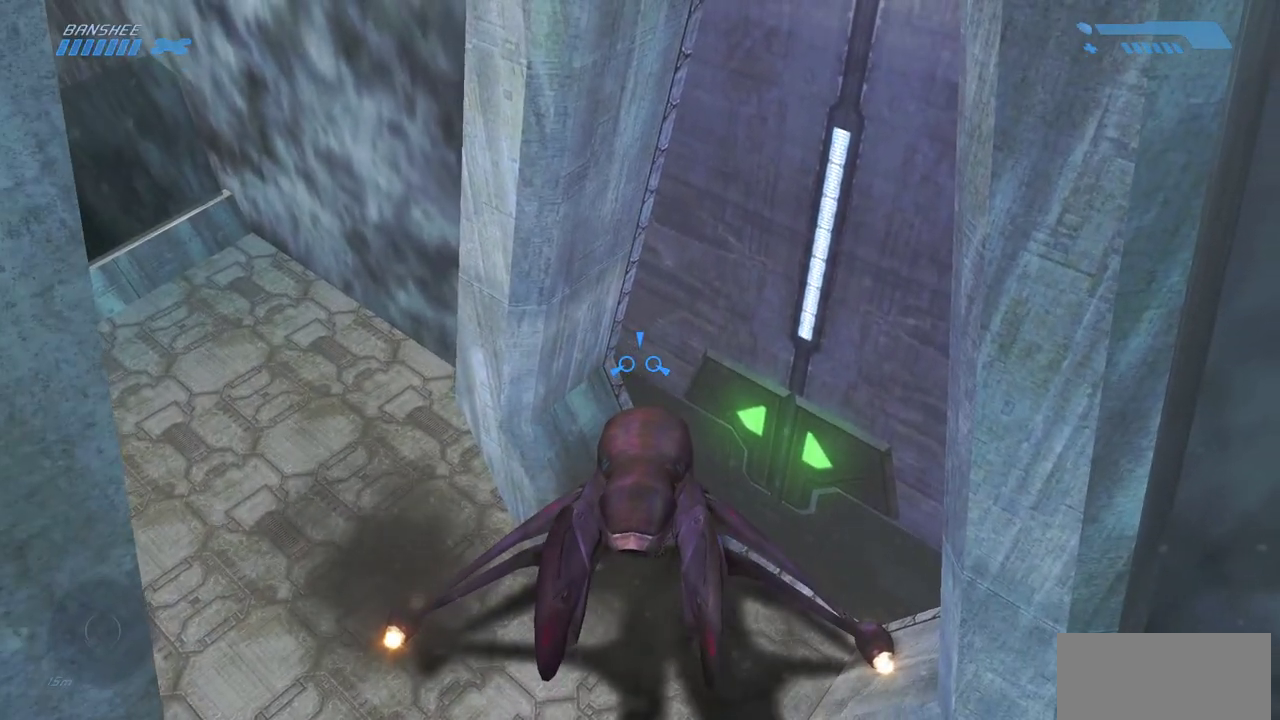
{"keys": ["w"], "mouse": [], "events": [[133, "e", "down"], [250, "e", "up"]]}
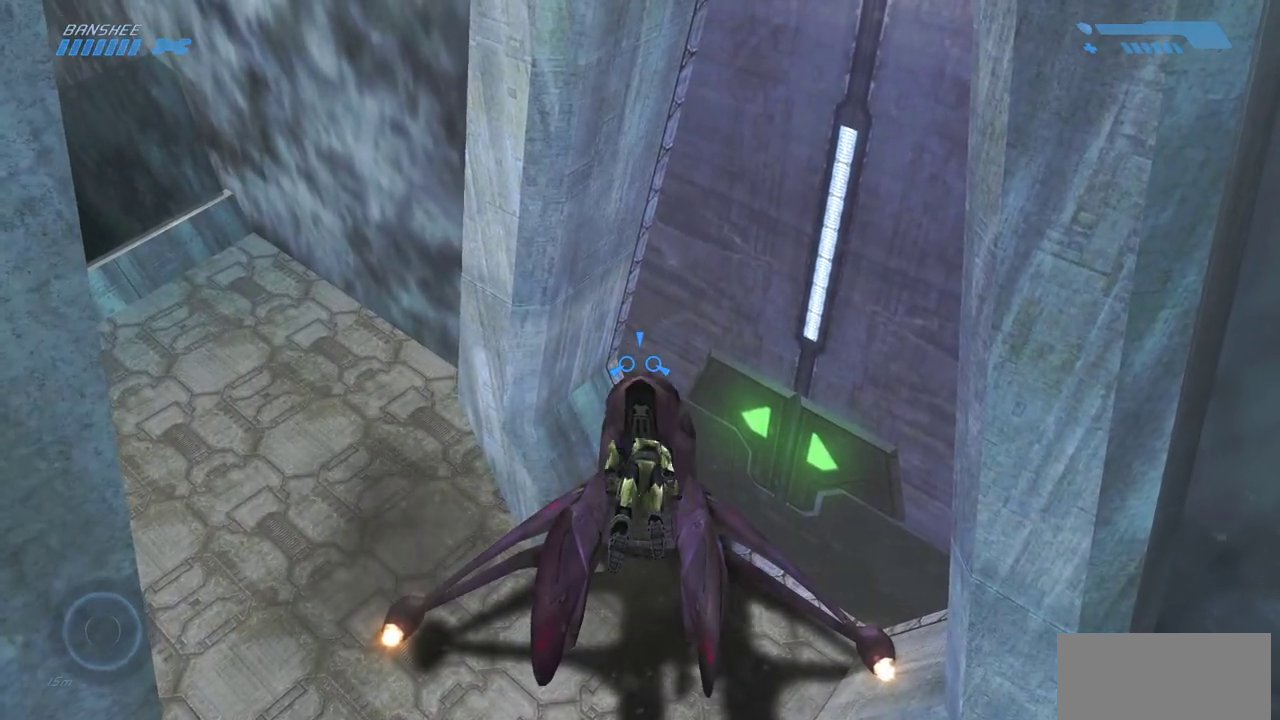
{"keys": ["w"], "mouse": [], "events": []}
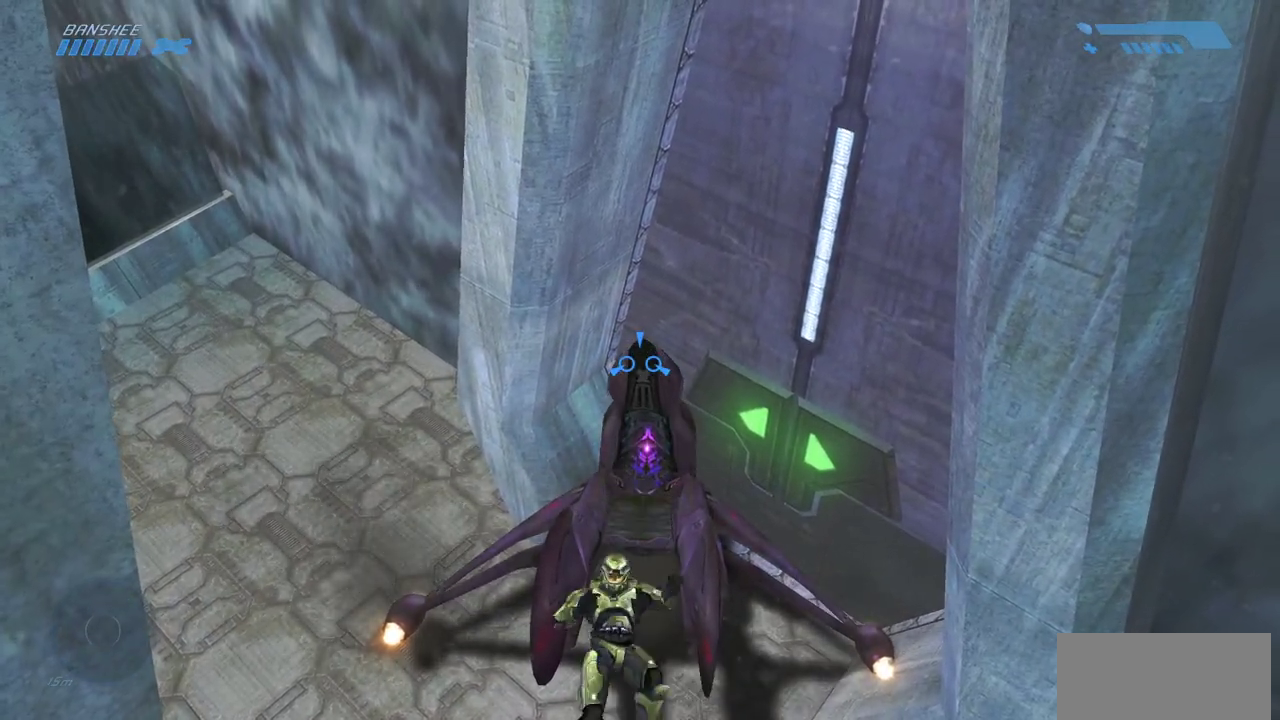
{"keys": ["w"], "mouse": [], "events": [[250, "e", "down"], [383, "e", "up"]]}
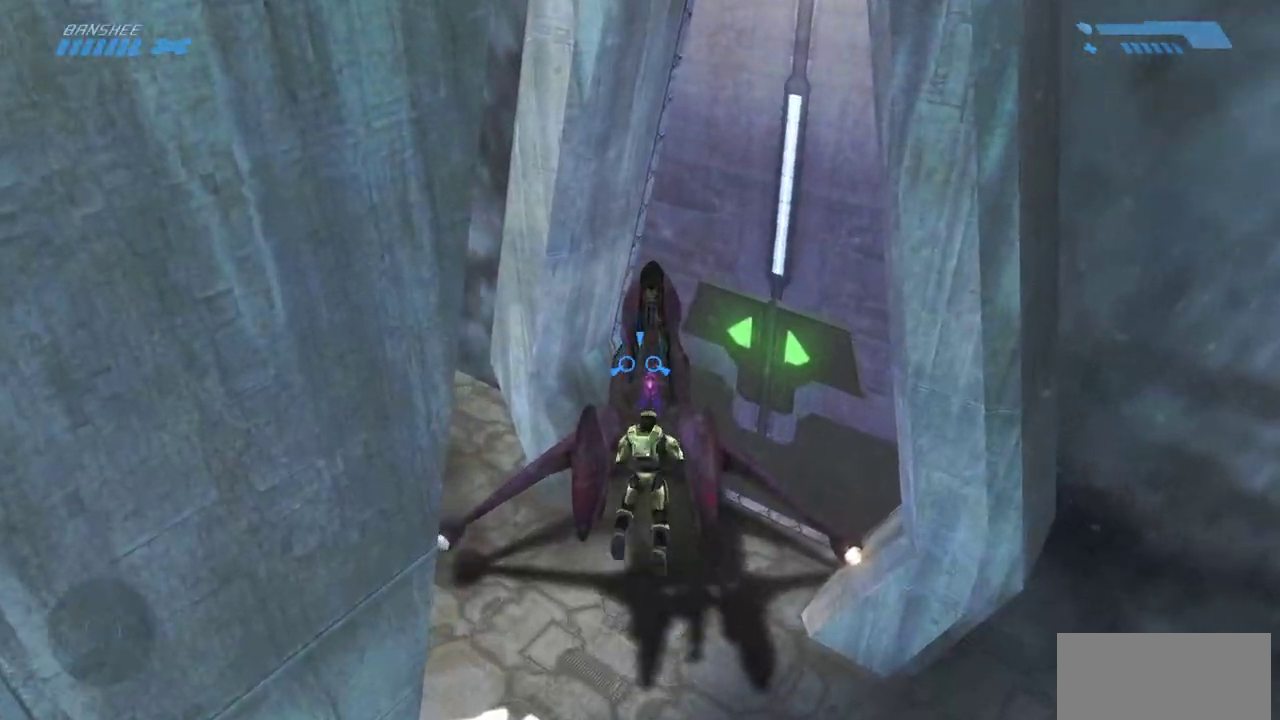
{"keys": ["w"], "mouse": [], "events": []}
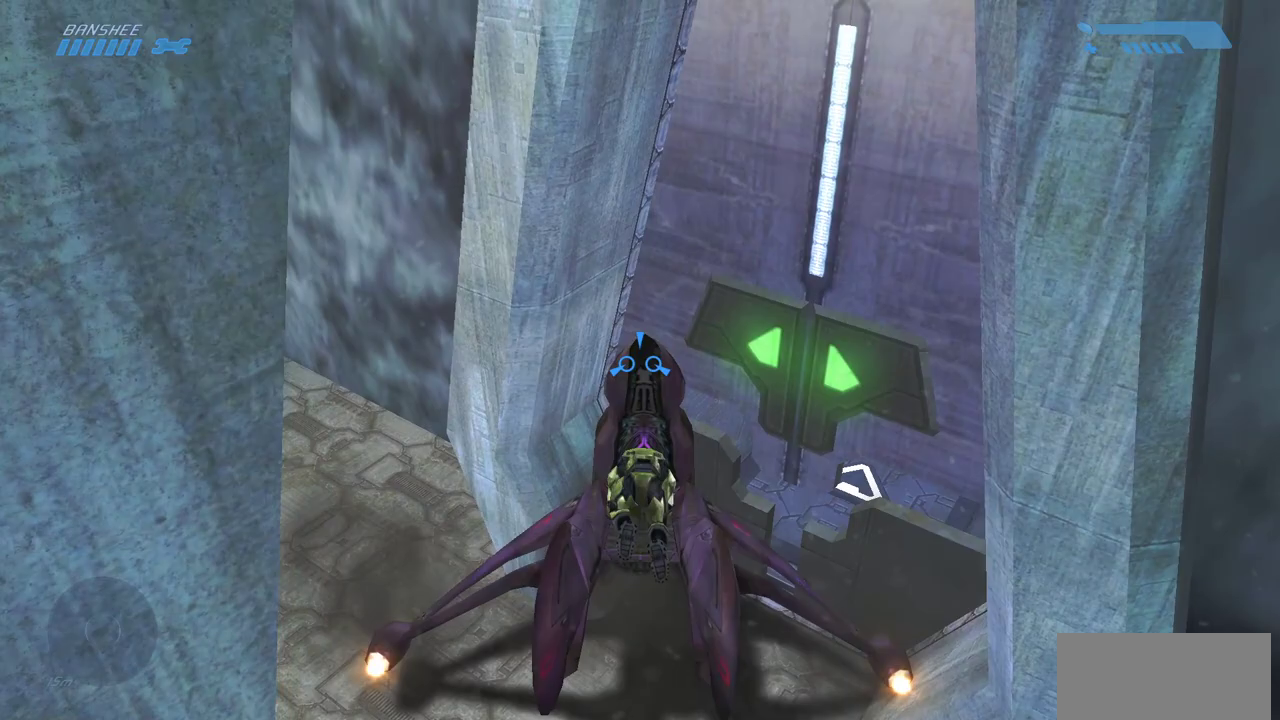
{"keys": ["w"], "mouse": [], "events": []}
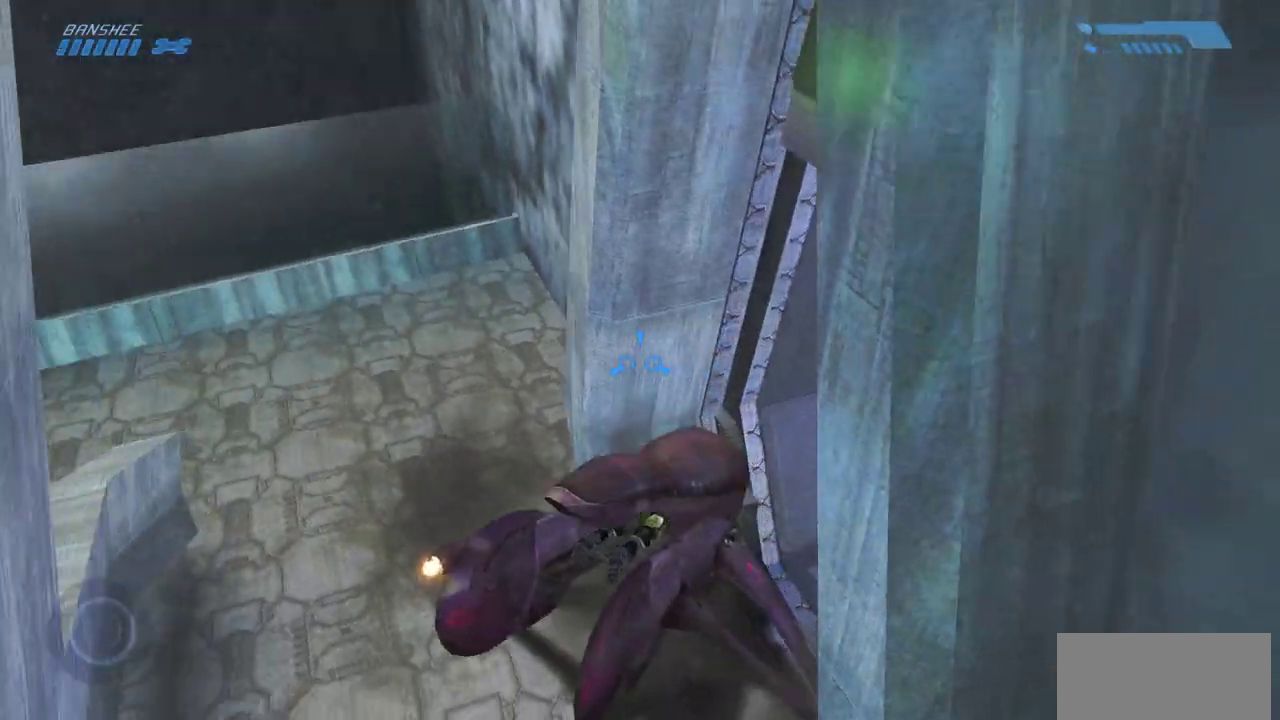
{"keys": ["w"], "mouse": [], "events": []}
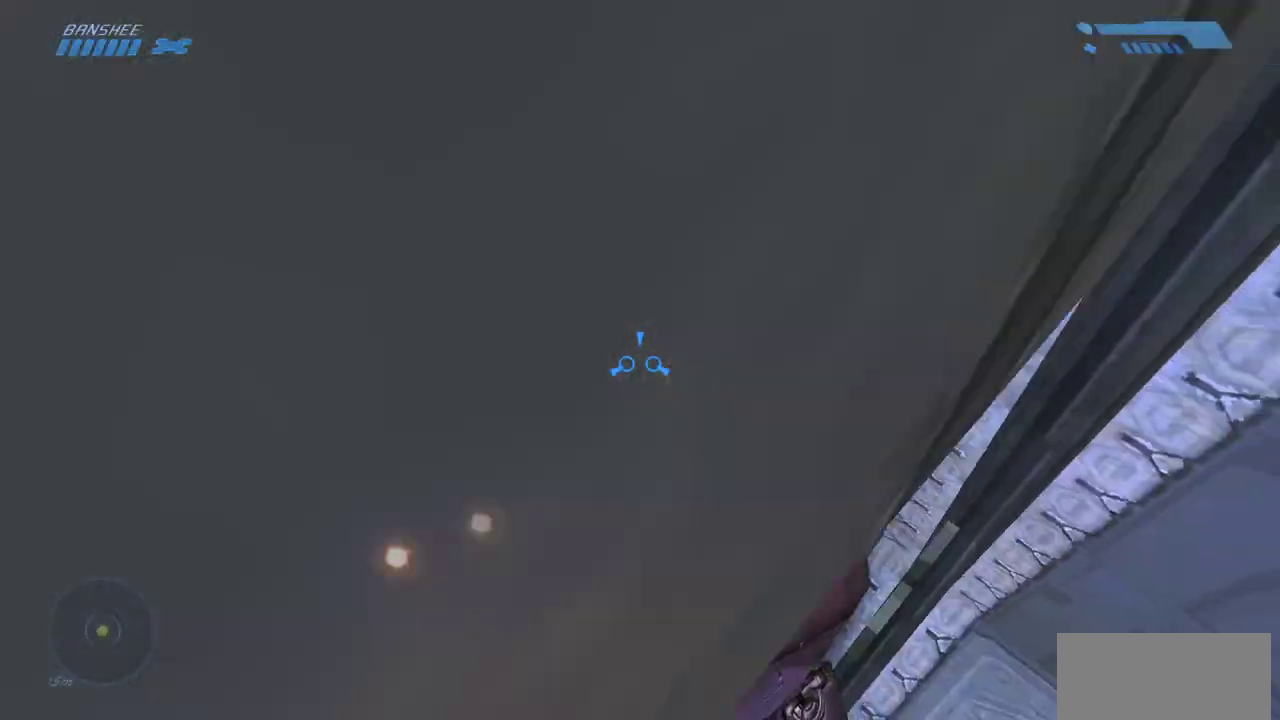
{"keys": ["w"], "mouse": [], "events": []}
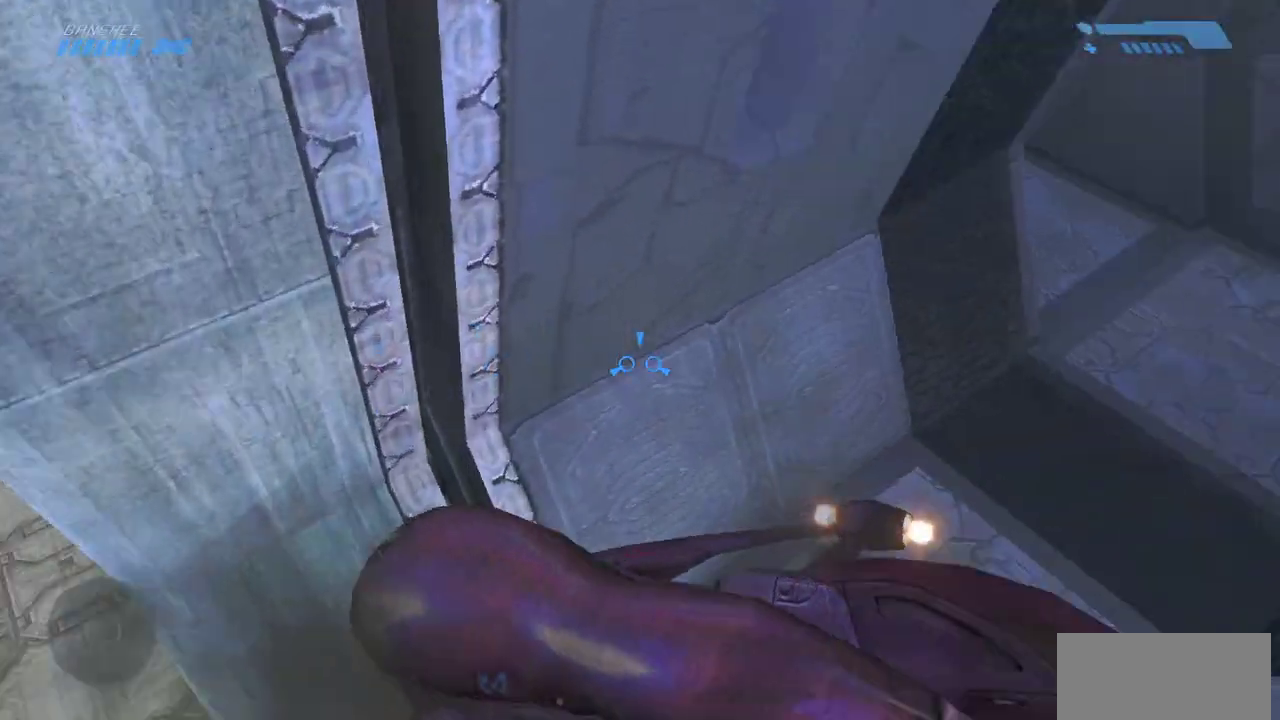
{"keys": ["w"], "mouse": [], "events": []}
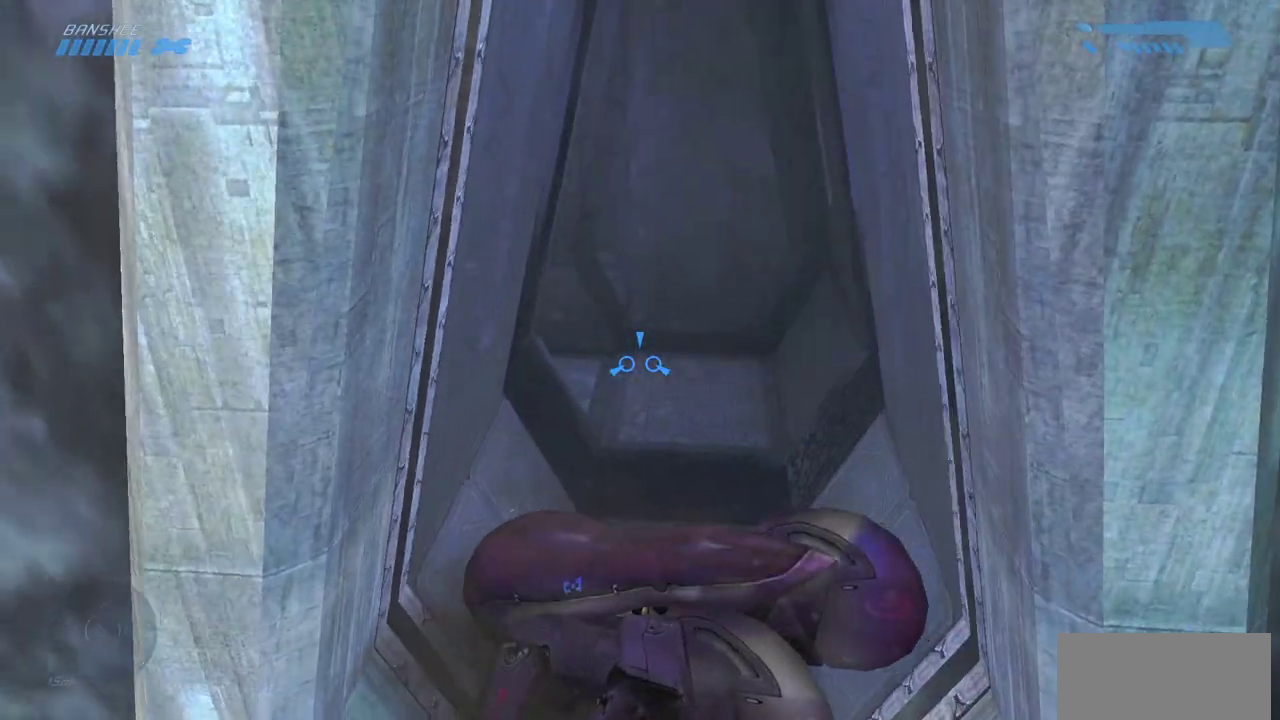
{"keys": ["w"], "mouse": [], "events": []}
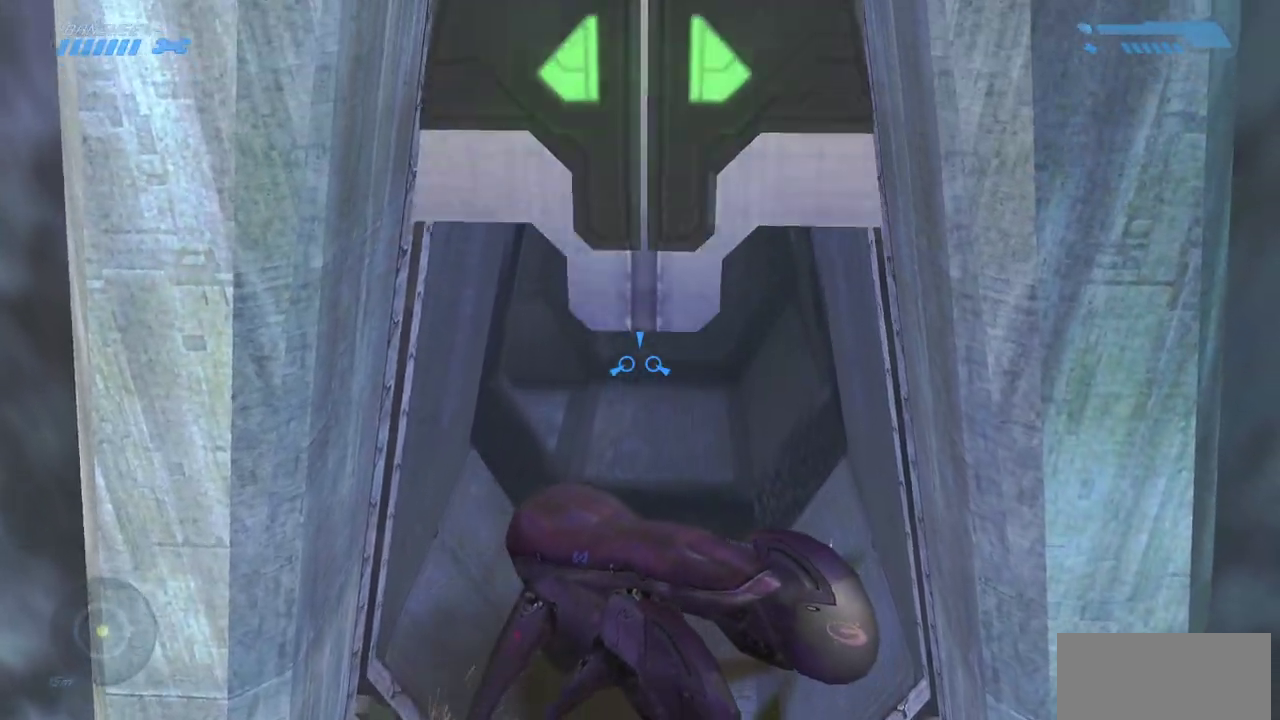
{"keys": ["w"], "mouse": [], "events": []}
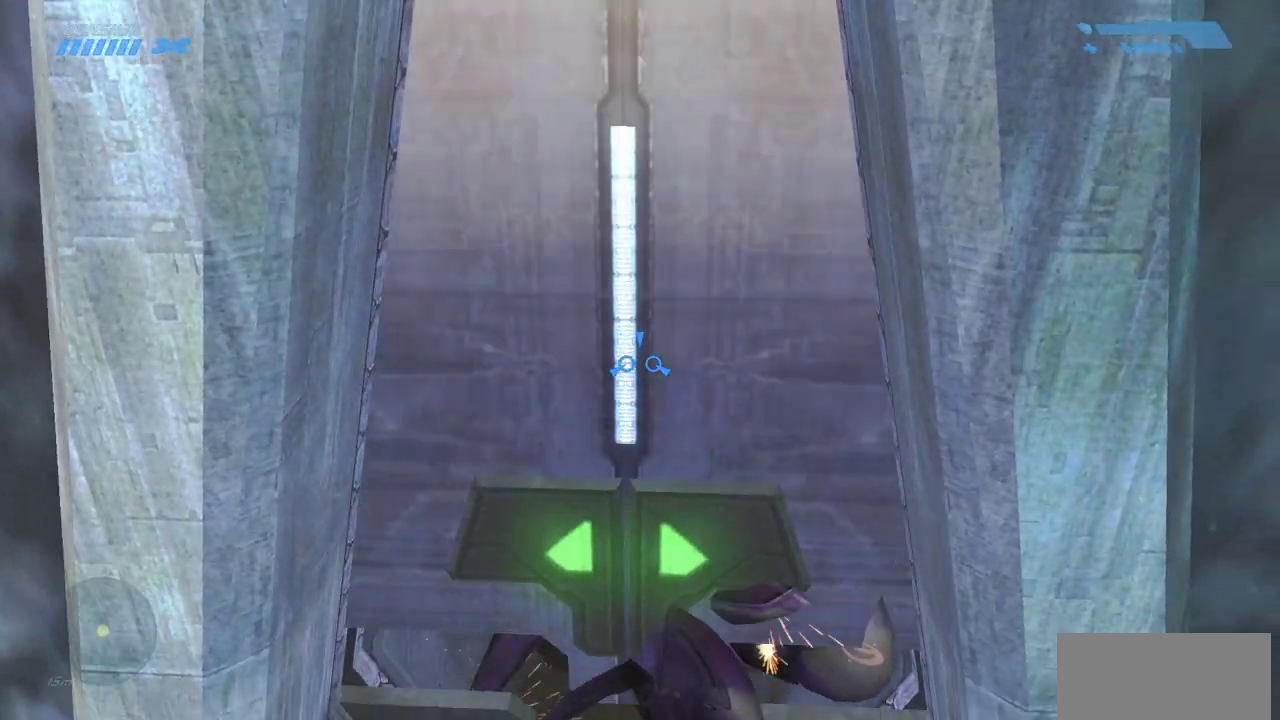
{"keys": ["w"], "mouse": [], "events": []}
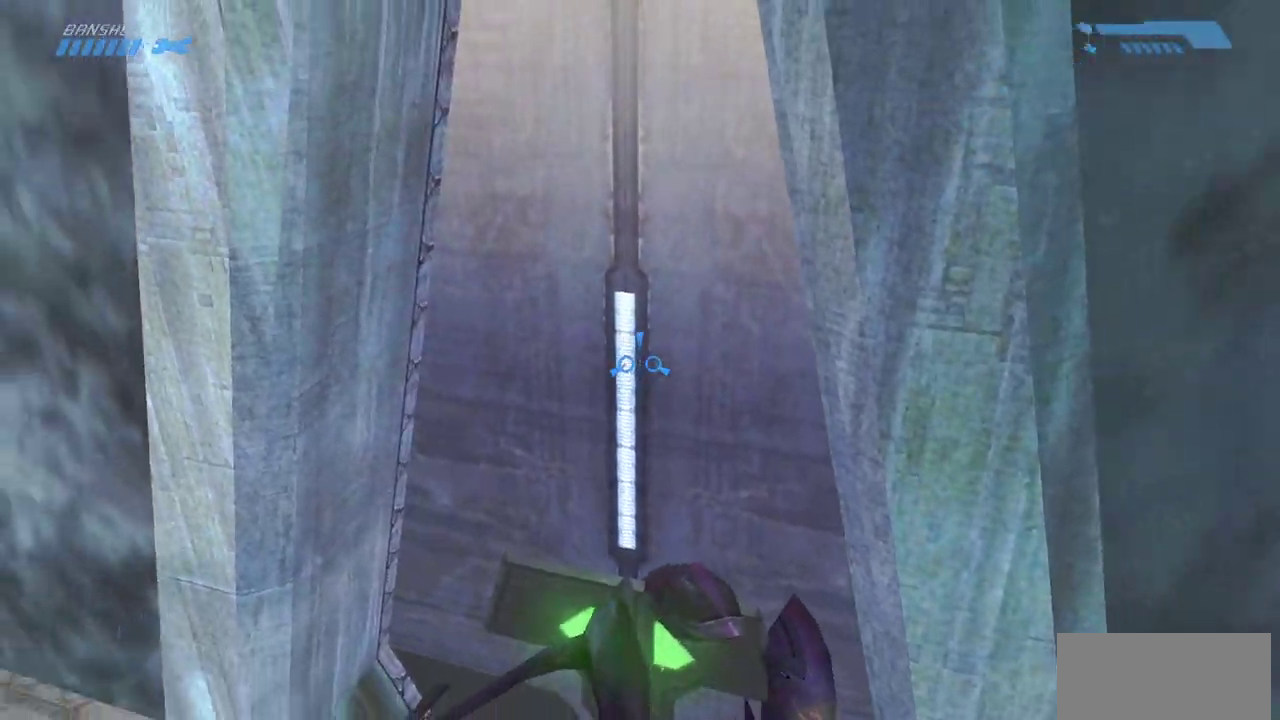
{"keys": ["w"], "mouse": [], "events": []}
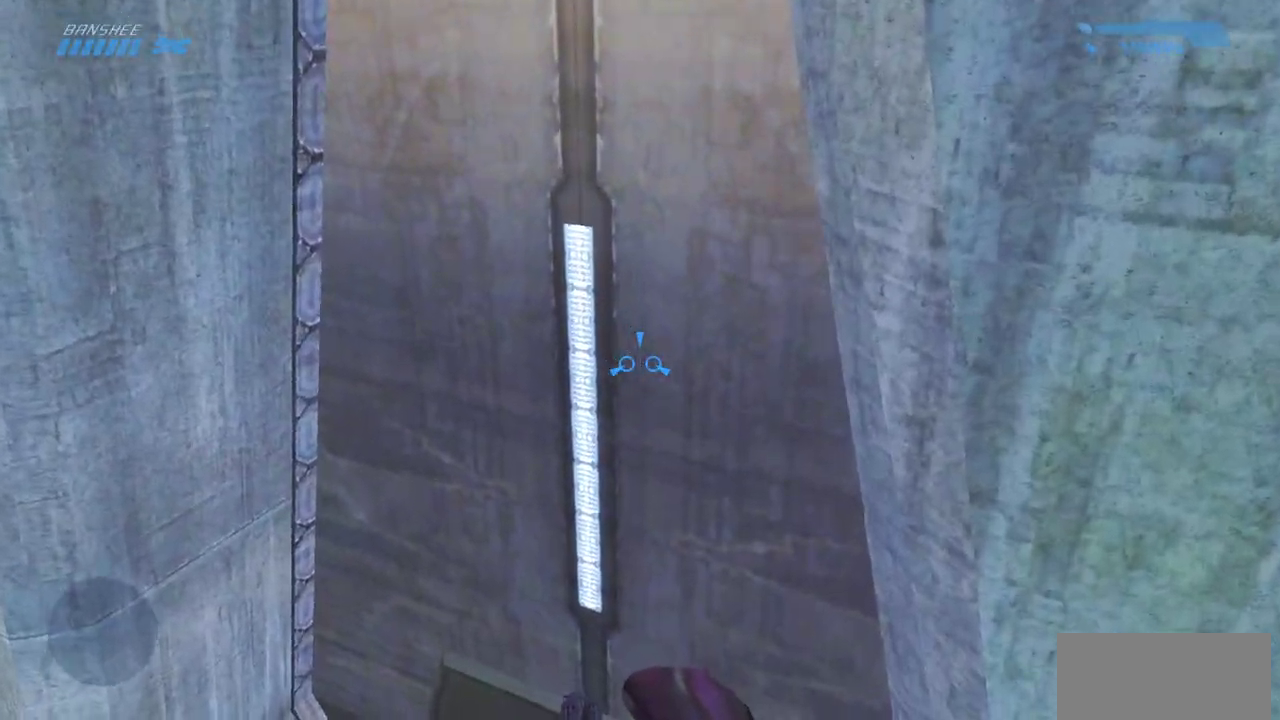
{"keys": ["w"], "mouse": [], "events": []}
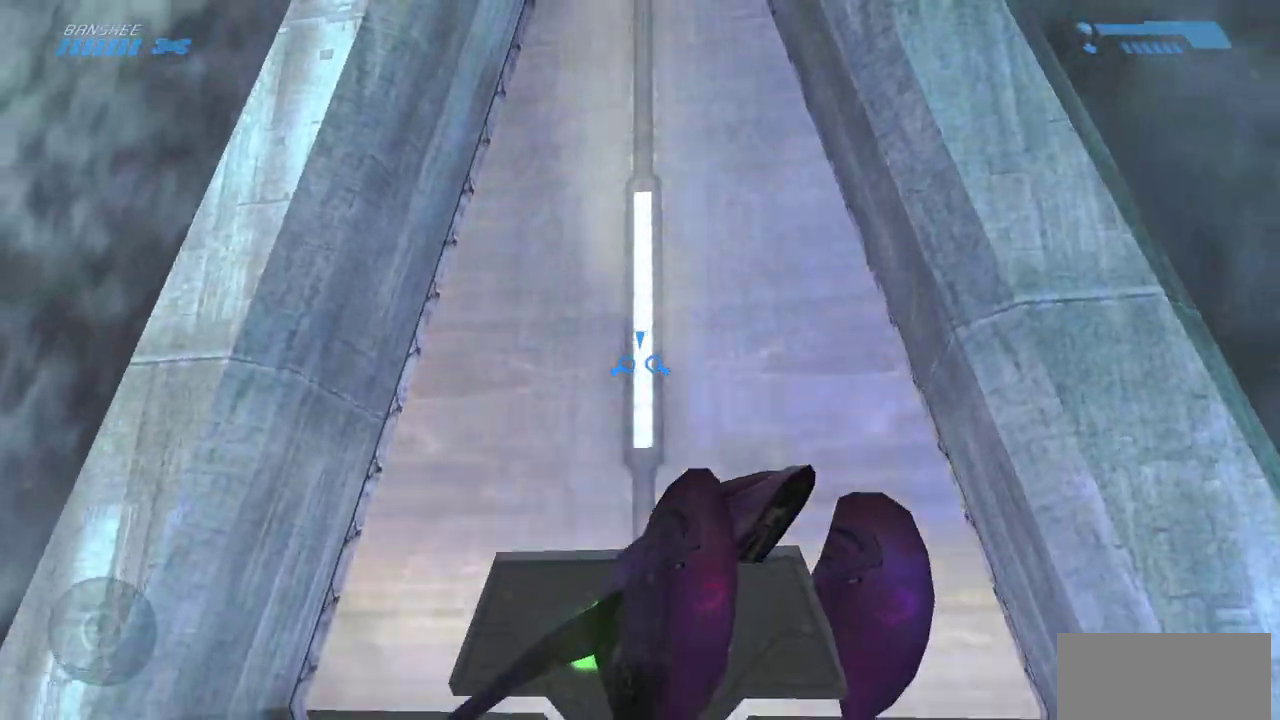
{"keys": ["w"], "mouse": [], "events": []}
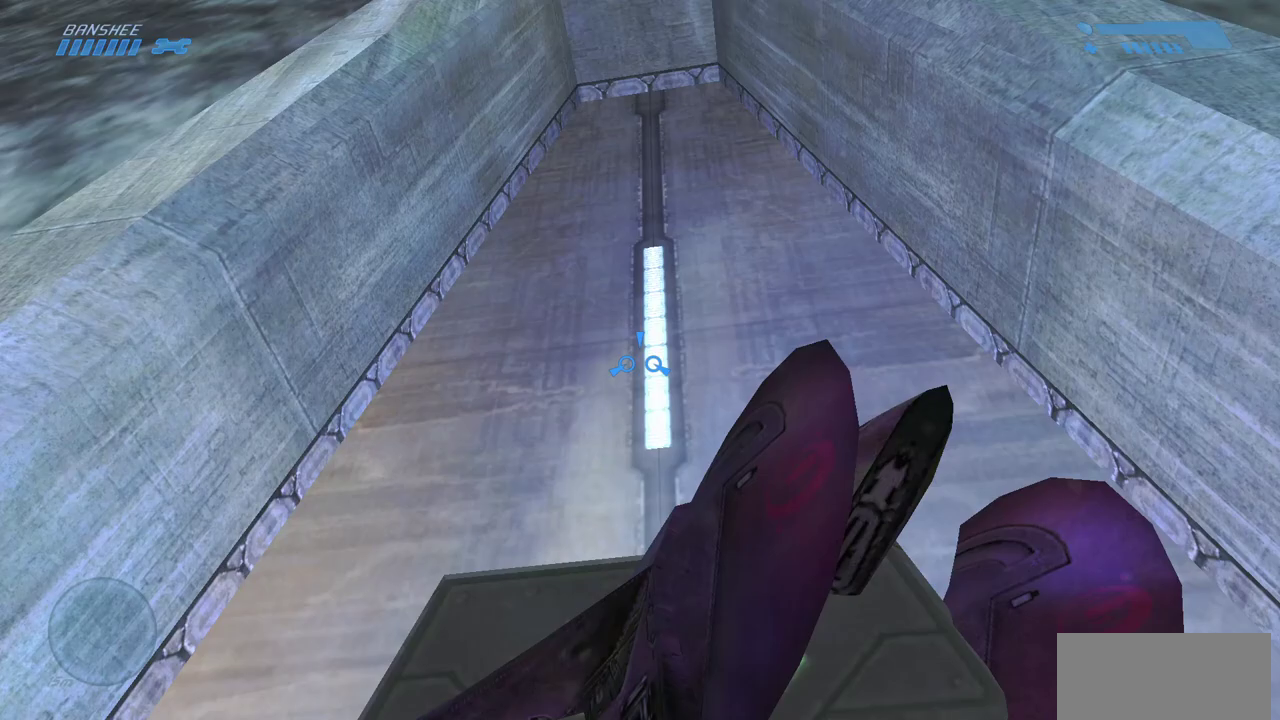
{"keys": ["w"], "mouse": [], "events": []}